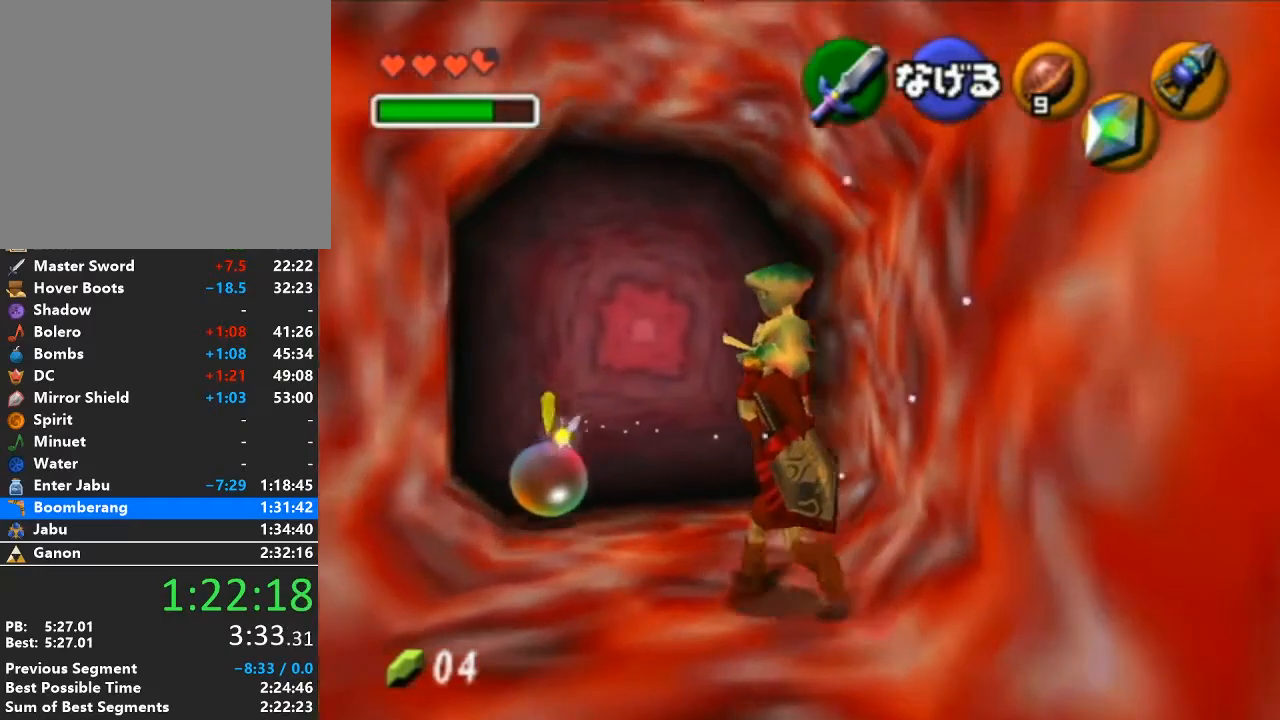
Gameplay with a controller (Nintendo layout); each line is a JSON object with the inputs held at the frame after it. "events" lists button and stick changes between this image and that frame as [ms after this image, input, new state], when the widget could be followed in between. Not read: L3 R3.
{"buttons": [], "left_stick": "up", "right_stick": "center", "events": []}
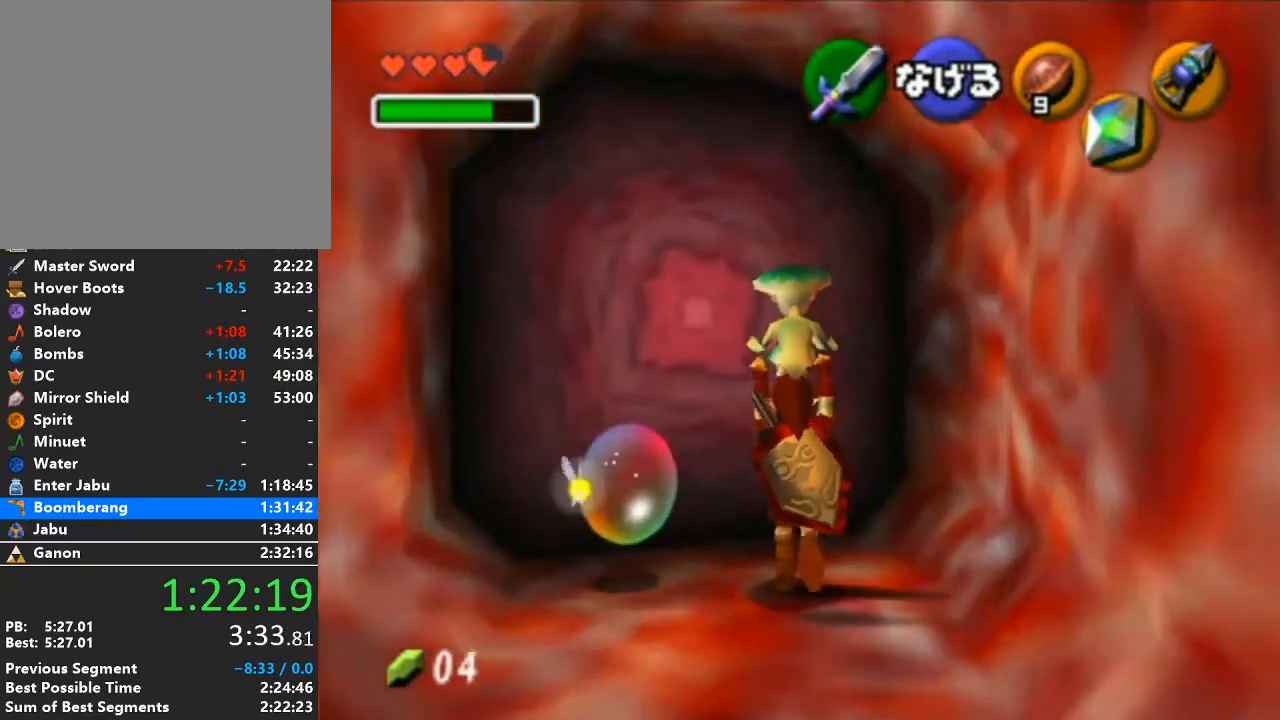
{"buttons": [], "left_stick": "center", "right_stick": "center", "events": [[150, "left_stick", "up-left"], [300, "A", "down"], [333, "left_stick", "center"], [367, "A", "up"]]}
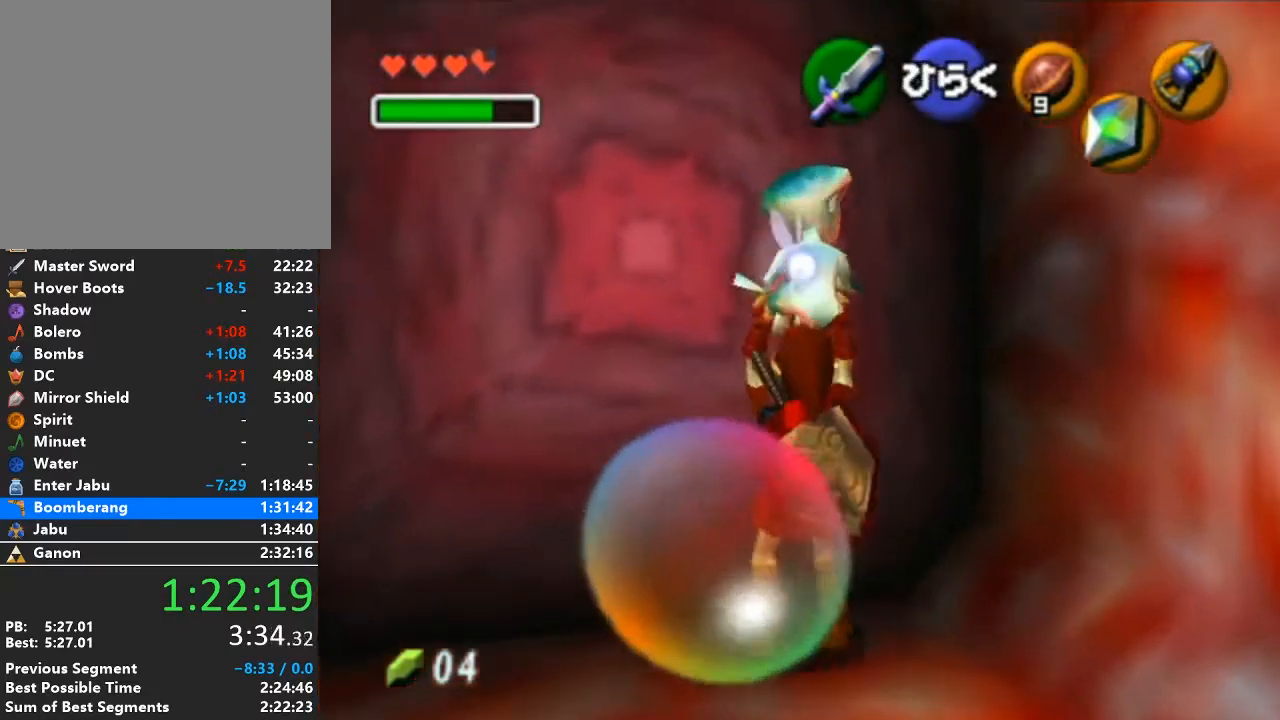
{"buttons": [], "left_stick": "center", "right_stick": "center", "events": []}
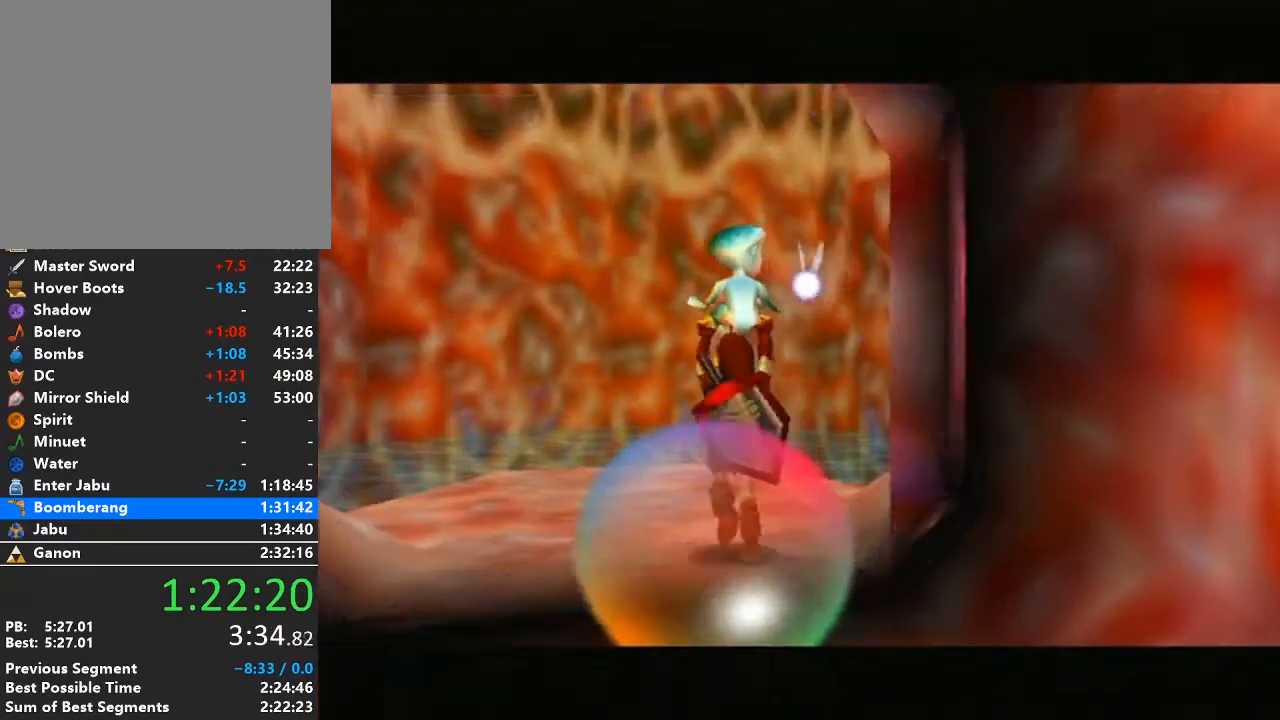
{"buttons": [], "left_stick": "center", "right_stick": "center", "events": []}
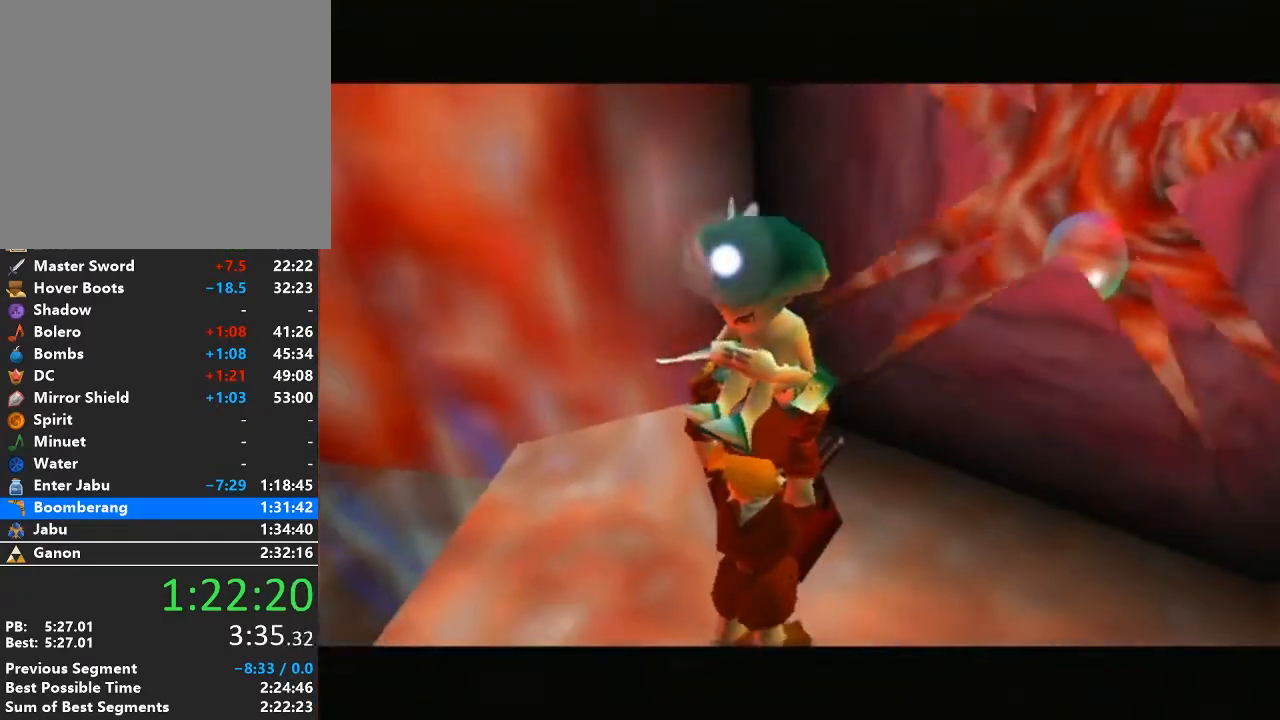
{"buttons": [], "left_stick": "center", "right_stick": "center", "events": []}
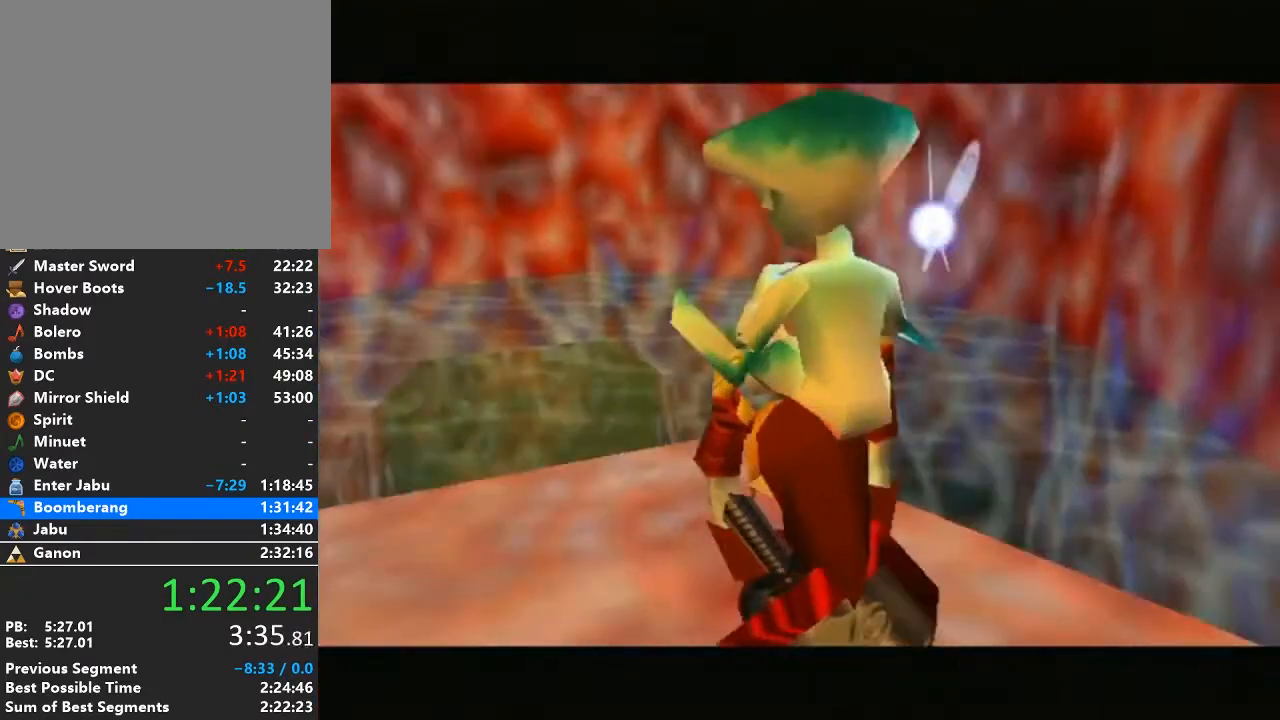
{"buttons": ["L1", "R1"], "left_stick": "center", "right_stick": "center", "events": [[250, "L1", "down"], [267, "R1", "down"]]}
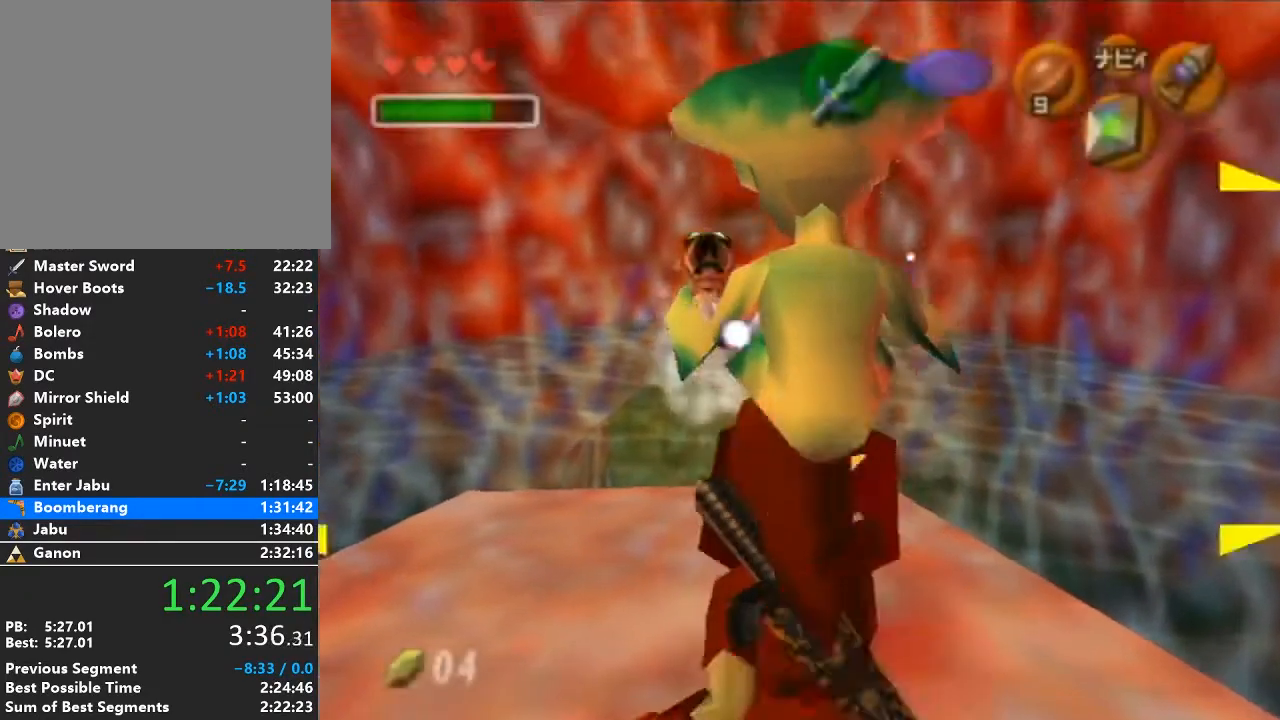
{"buttons": ["L1", "R1"], "left_stick": "center", "right_stick": "center", "events": []}
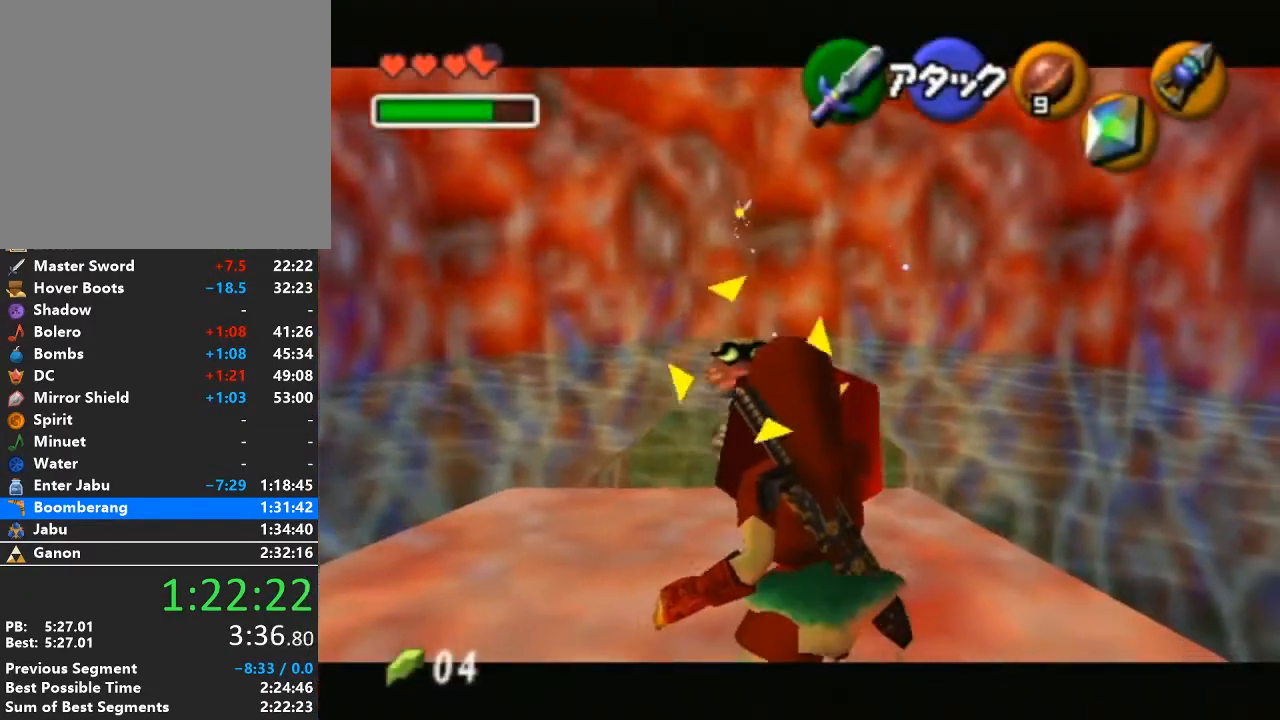
{"buttons": ["L1", "R1"], "left_stick": "center", "right_stick": "center", "events": []}
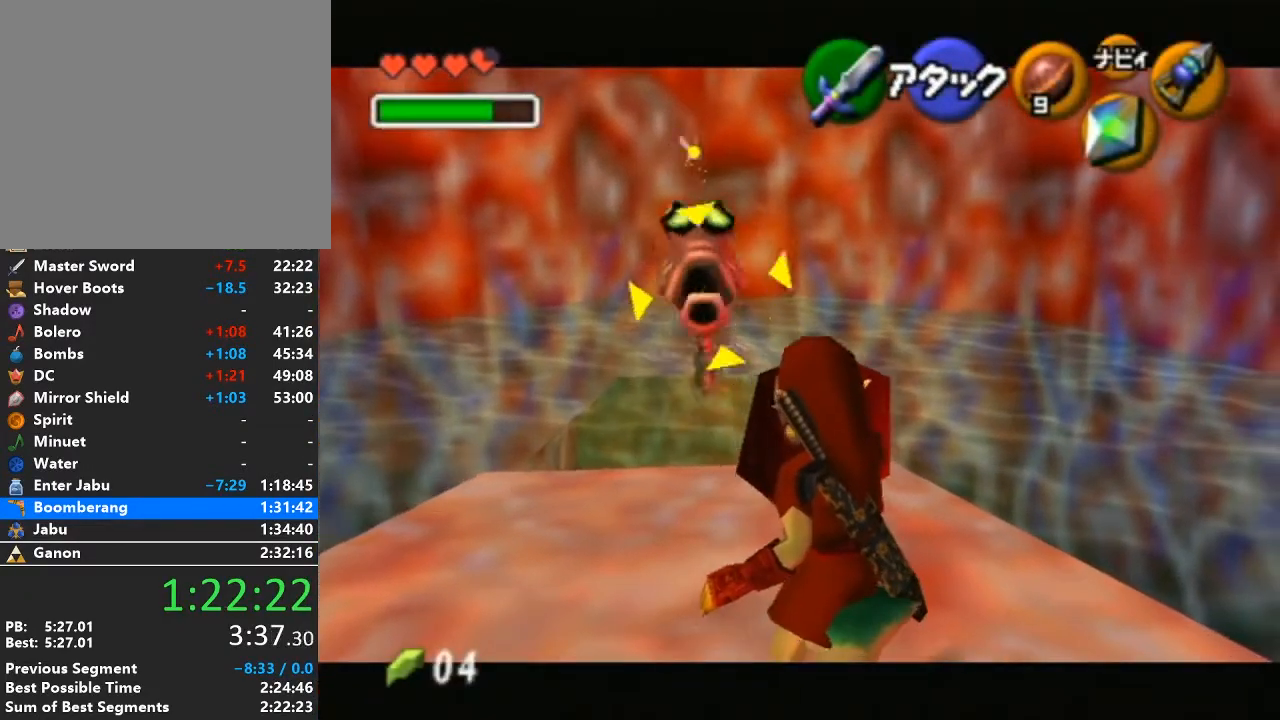
{"buttons": ["L1", "R1"], "left_stick": "center", "right_stick": "center", "events": []}
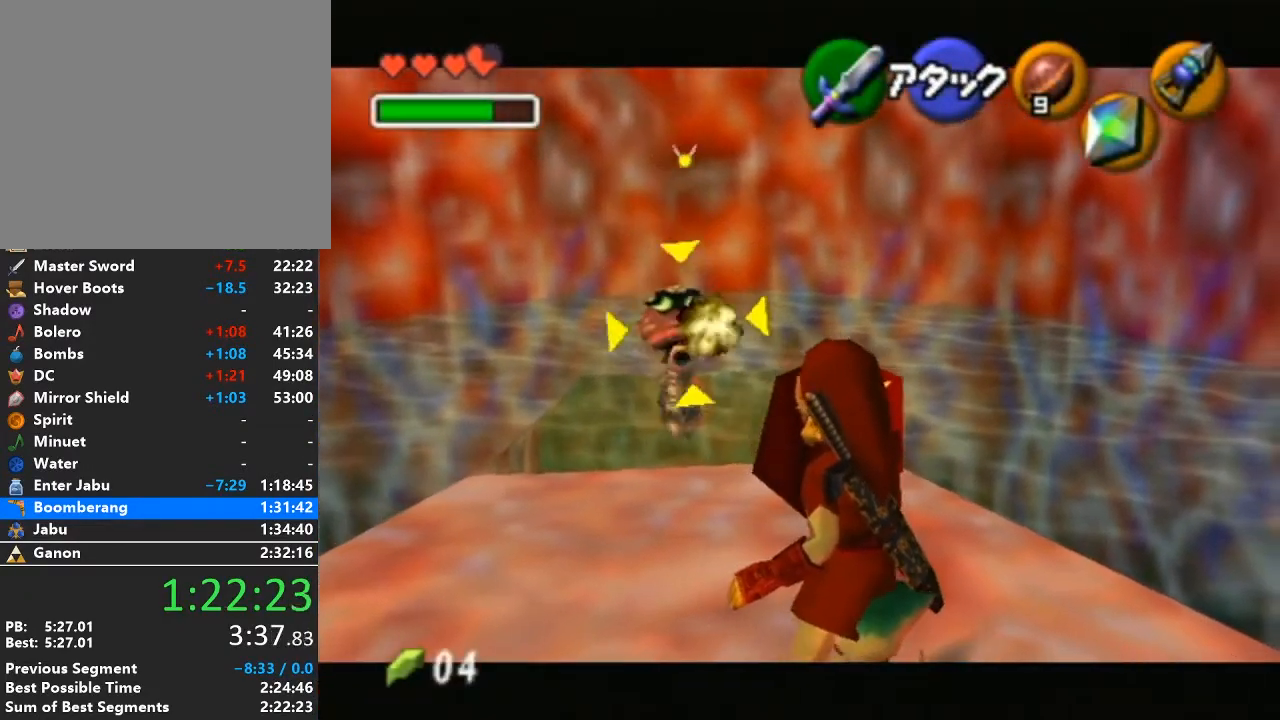
{"buttons": ["L1", "R1"], "left_stick": "center", "right_stick": "center", "events": []}
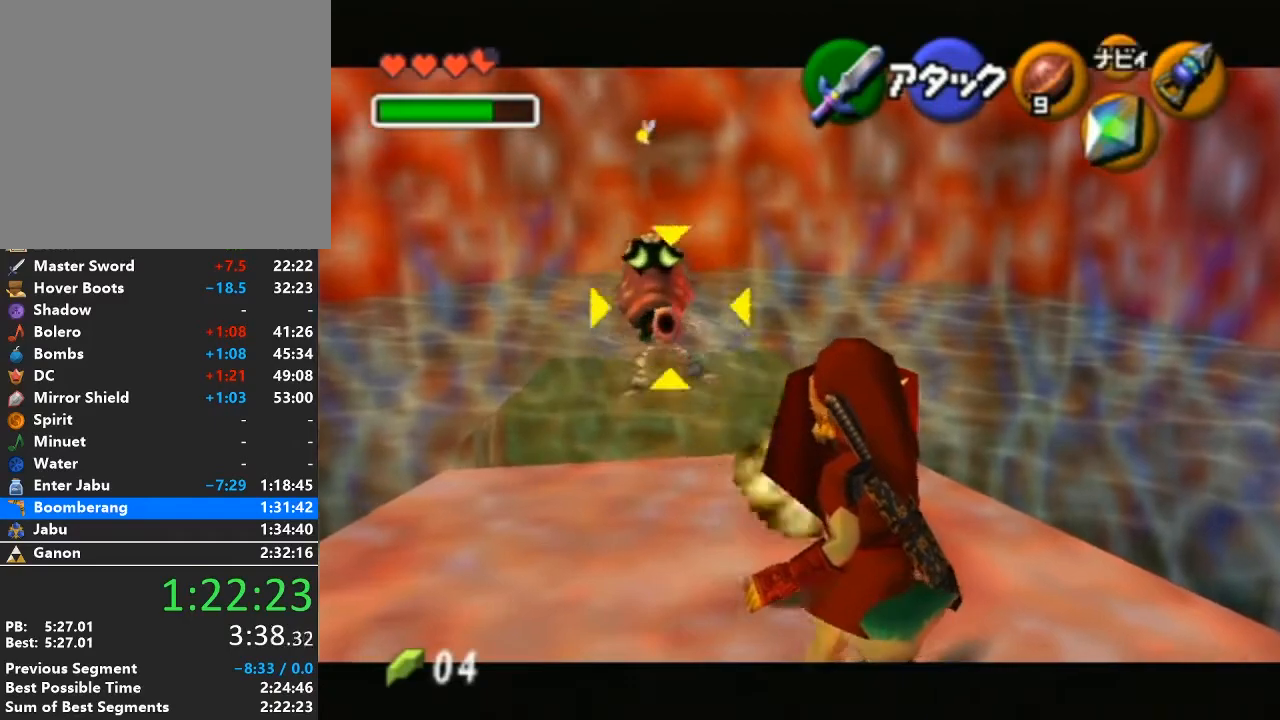
{"buttons": [], "left_stick": "center", "right_stick": "center", "events": [[233, "R1", "up"], [267, "L1", "up"], [367, "A", "down"], [483, "A", "up"]]}
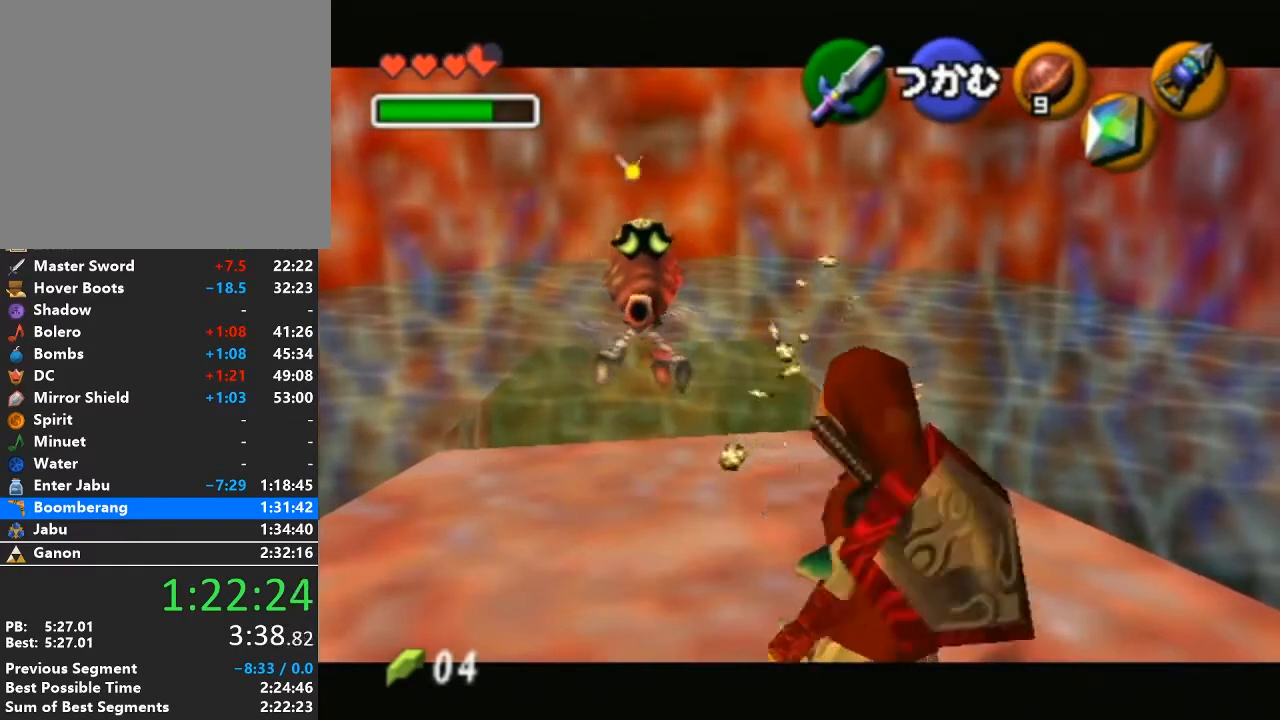
{"buttons": [], "left_stick": "center", "right_stick": "center", "events": [[50, "A", "down"], [183, "A", "up"], [217, "A", "down"], [300, "A", "up"], [367, "A", "down"], [433, "A", "up"]]}
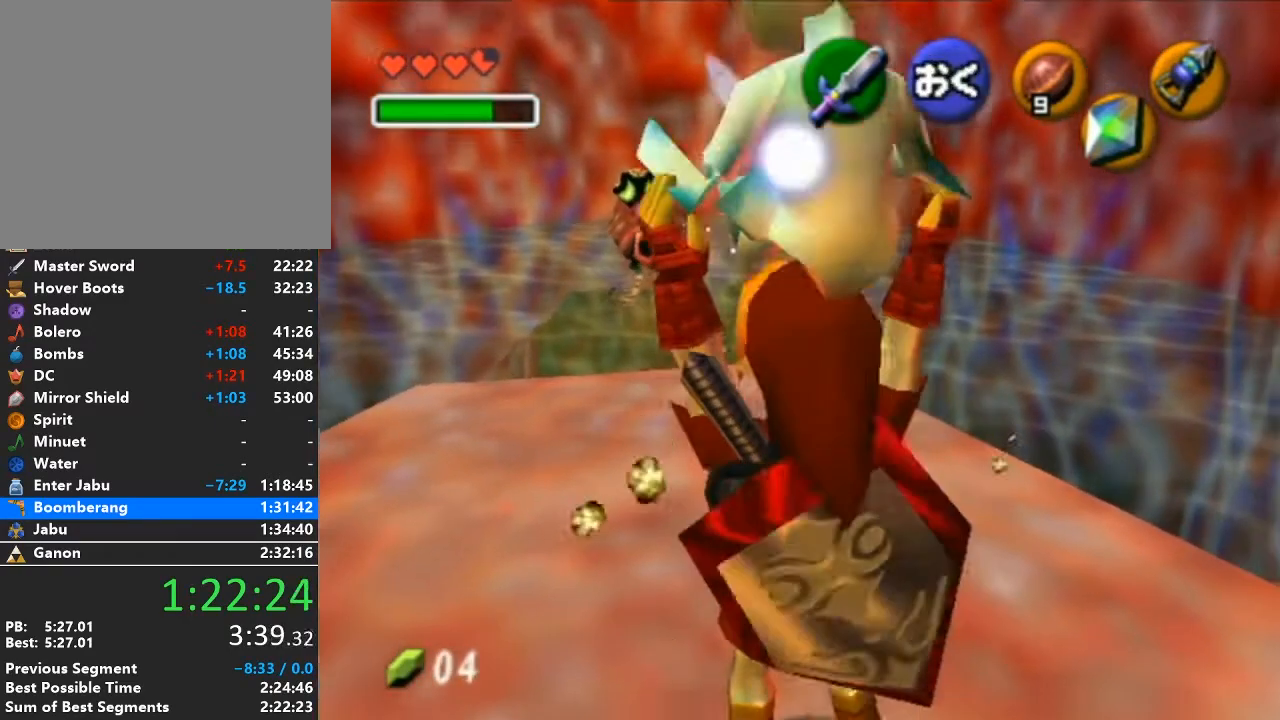
{"buttons": [], "left_stick": "down", "right_stick": "center", "events": [[17, "A", "down"], [83, "A", "up"], [367, "left_stick", "down"]]}
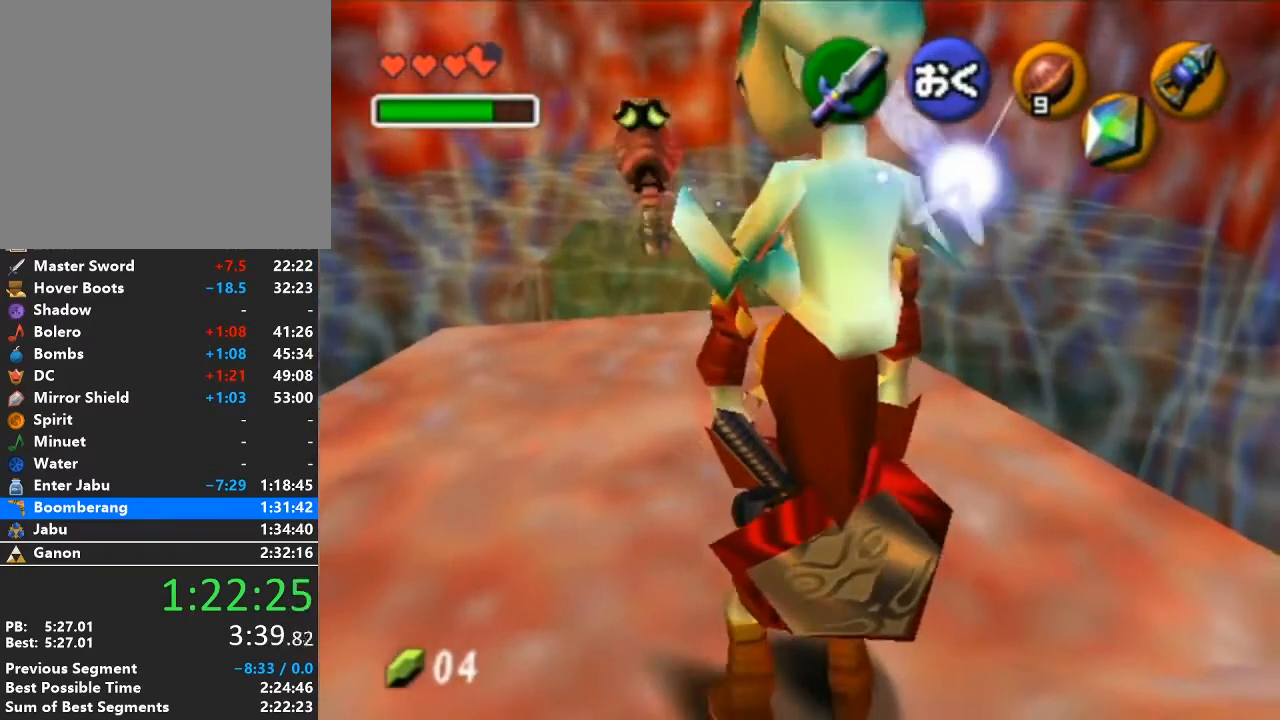
{"buttons": [], "left_stick": "down", "right_stick": "center", "events": []}
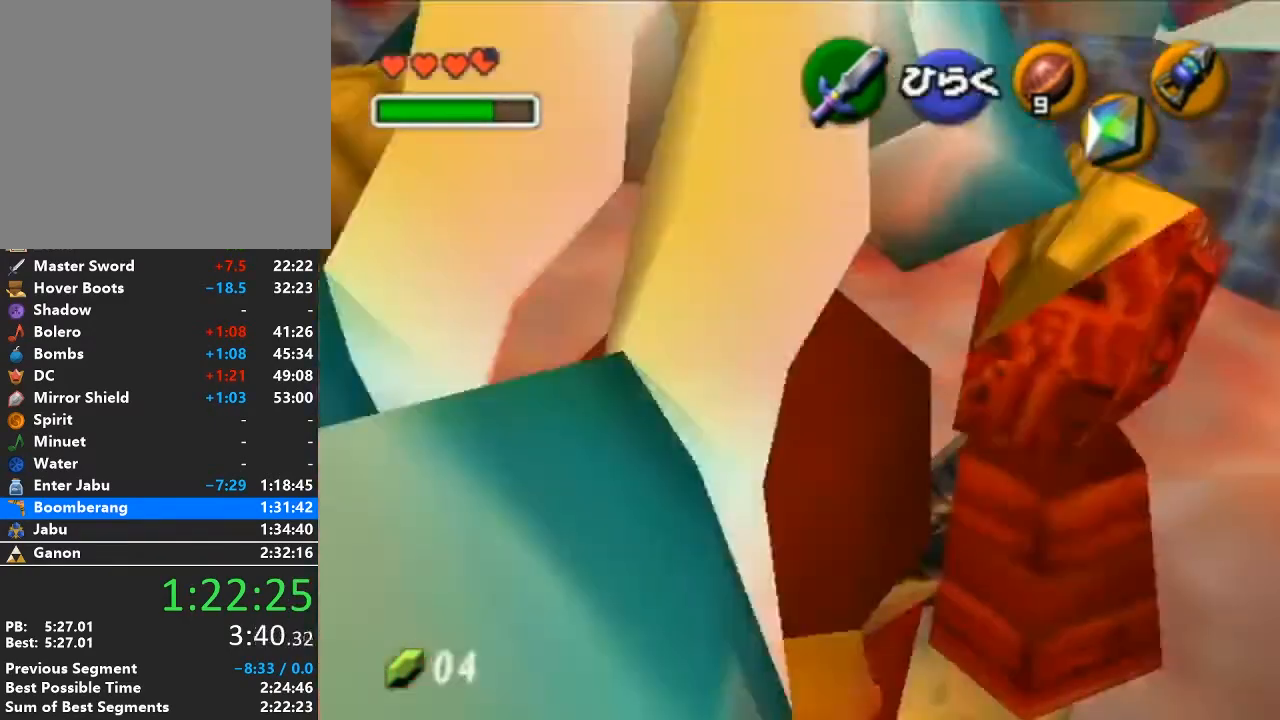
{"buttons": [], "left_stick": "up", "right_stick": "center", "events": [[217, "left_stick", "center"], [400, "left_stick", "up-left"], [450, "left_stick", "up"]]}
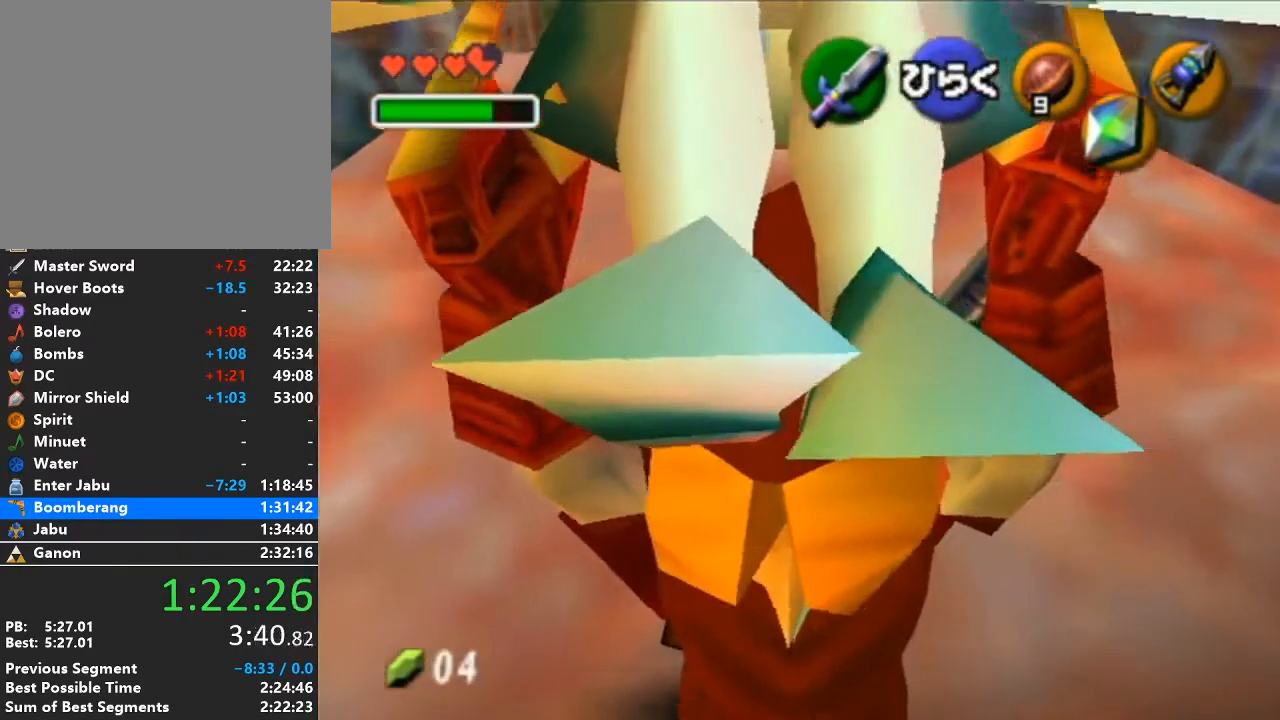
{"buttons": [], "left_stick": "center", "right_stick": "center", "events": [[250, "left_stick", "center"]]}
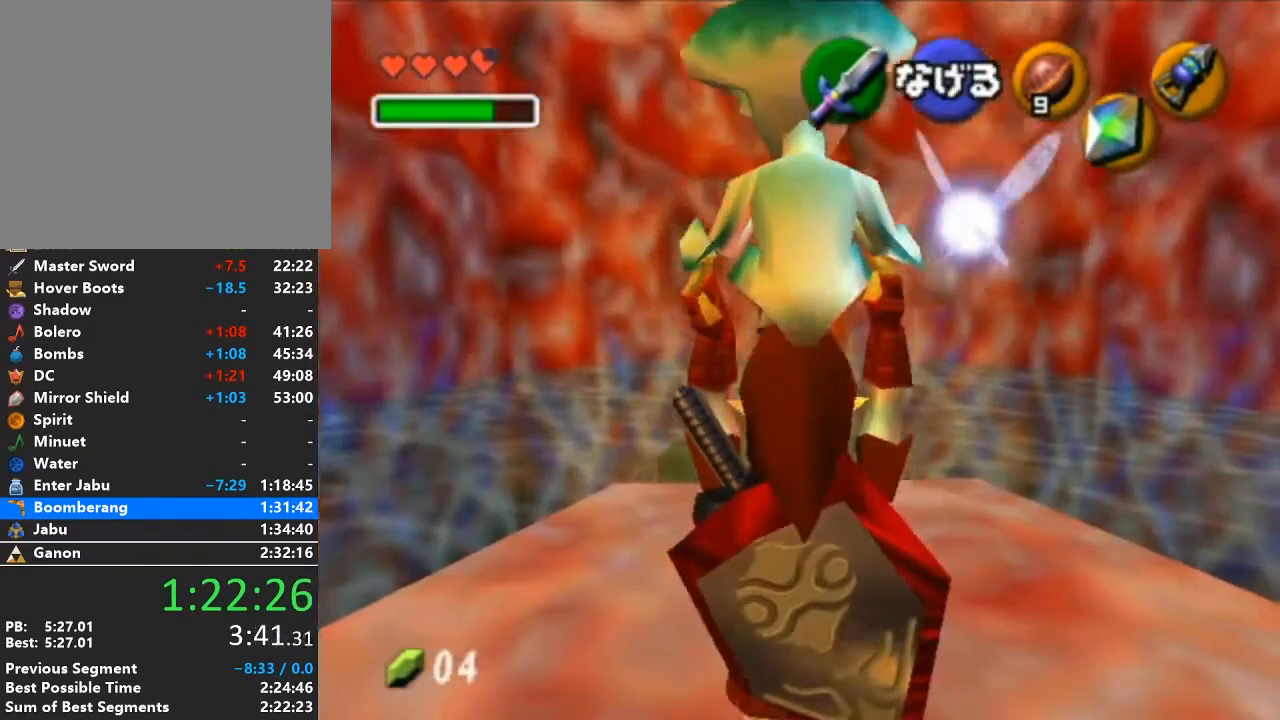
{"buttons": [], "left_stick": "center", "right_stick": "center", "events": [[267, "left_stick", "up"], [433, "left_stick", "center"]]}
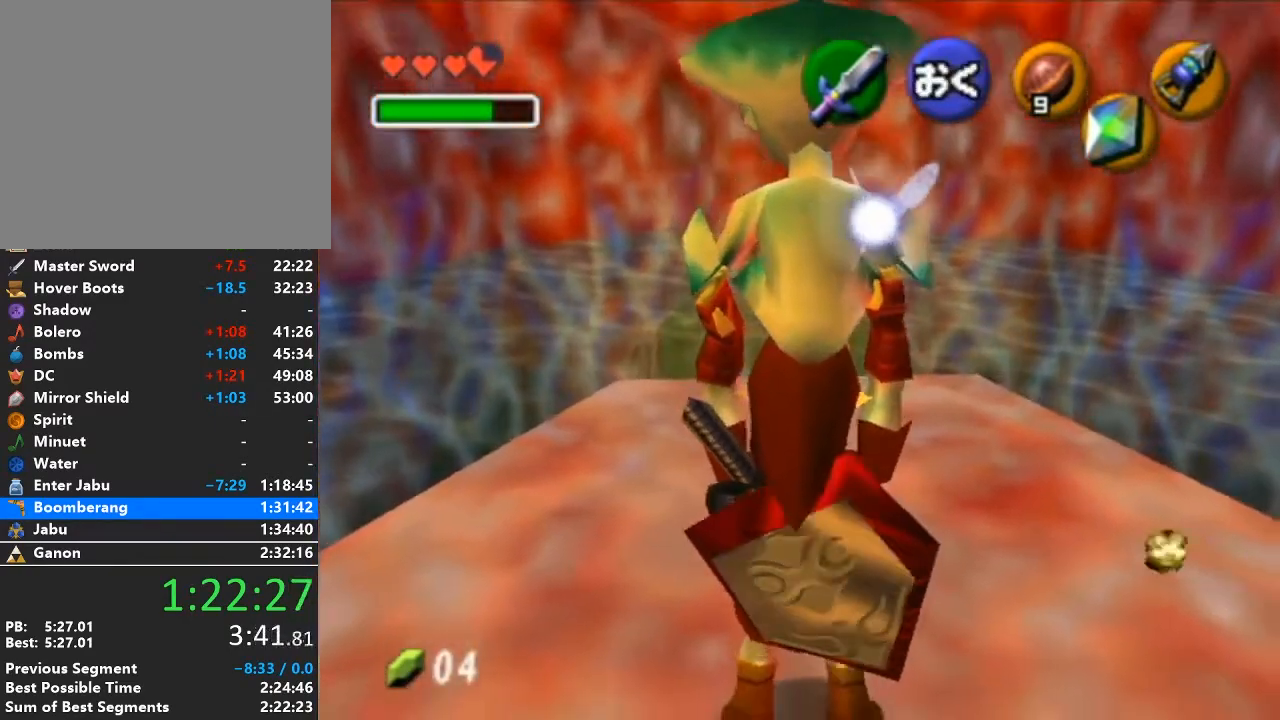
{"buttons": ["X", "L1"], "left_stick": "center", "right_stick": "center", "events": [[117, "R1", "down"], [233, "R1", "up"], [233, "left_stick", "up"], [400, "L1", "down"], [400, "X", "down"], [500, "left_stick", "center"]]}
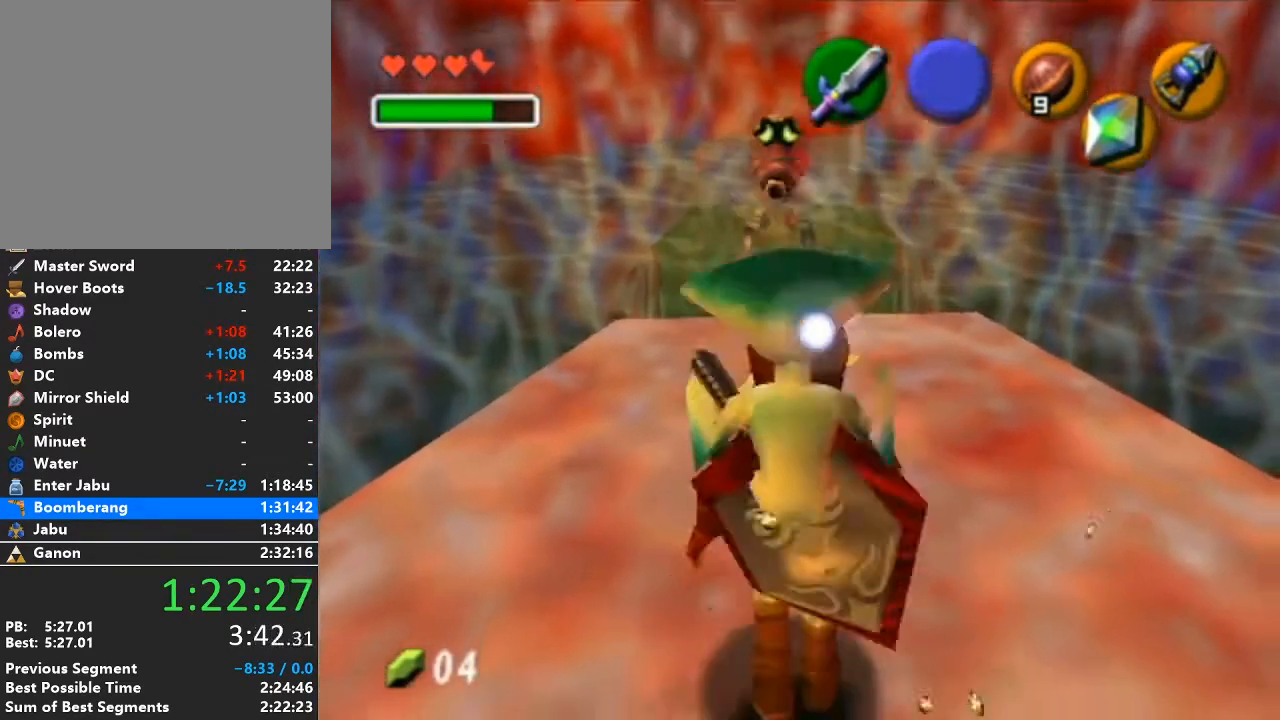
{"buttons": ["X", "L1"], "left_stick": "center", "right_stick": "center", "events": []}
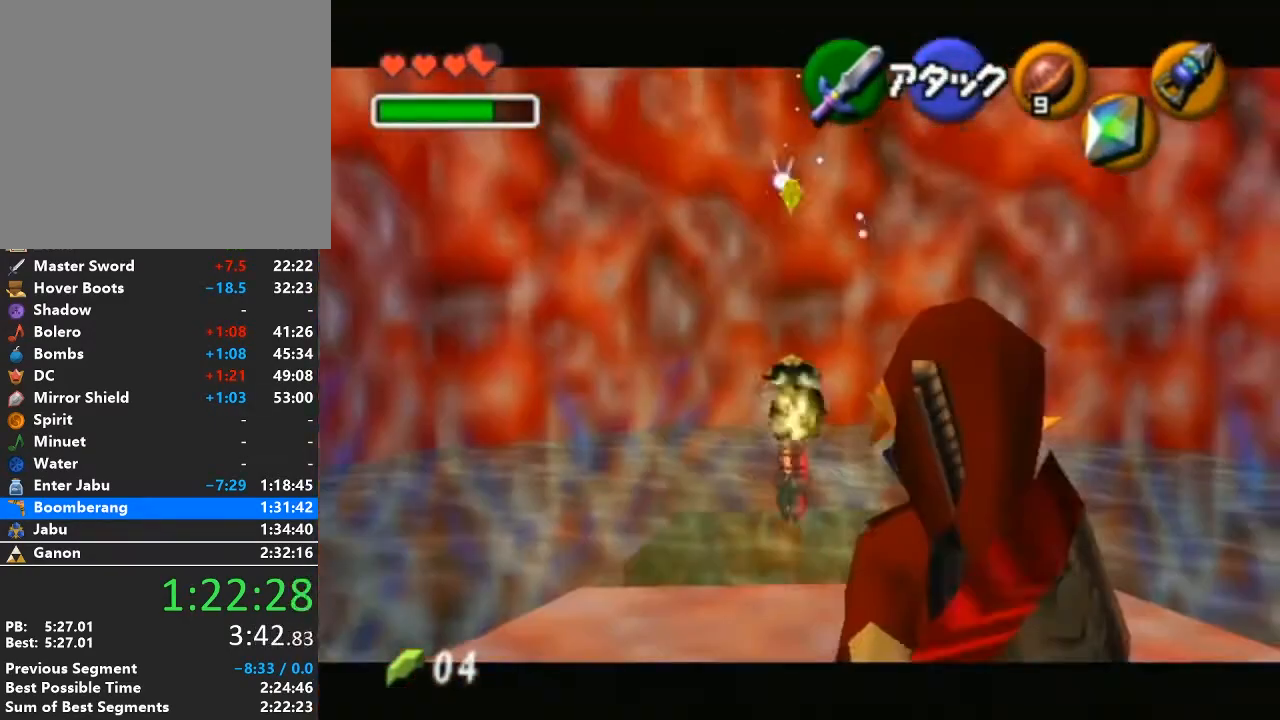
{"buttons": ["L1"], "left_stick": "center", "right_stick": "center", "events": [[217, "left_stick", "up"], [333, "X", "up"], [433, "left_stick", "center"]]}
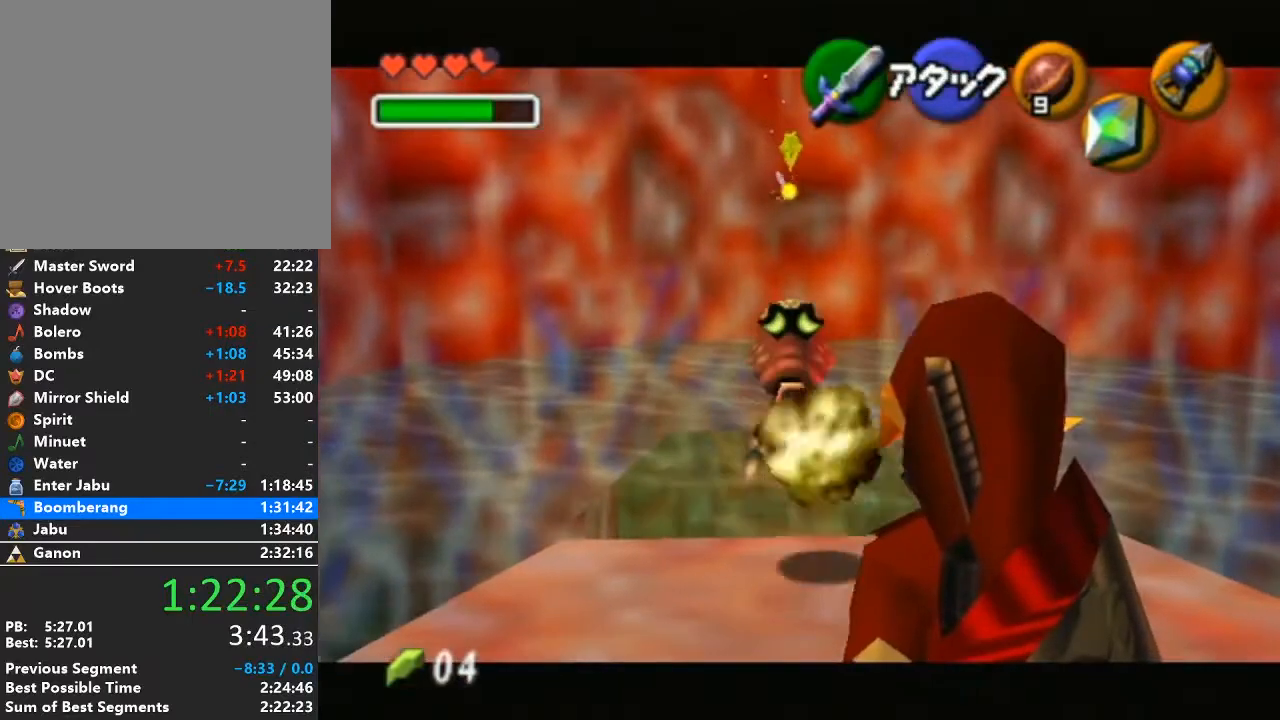
{"buttons": ["L1"], "left_stick": "center", "right_stick": "center", "events": [[233, "X", "down"], [233, "left_stick", "up-left"], [400, "left_stick", "center"], [450, "X", "up"]]}
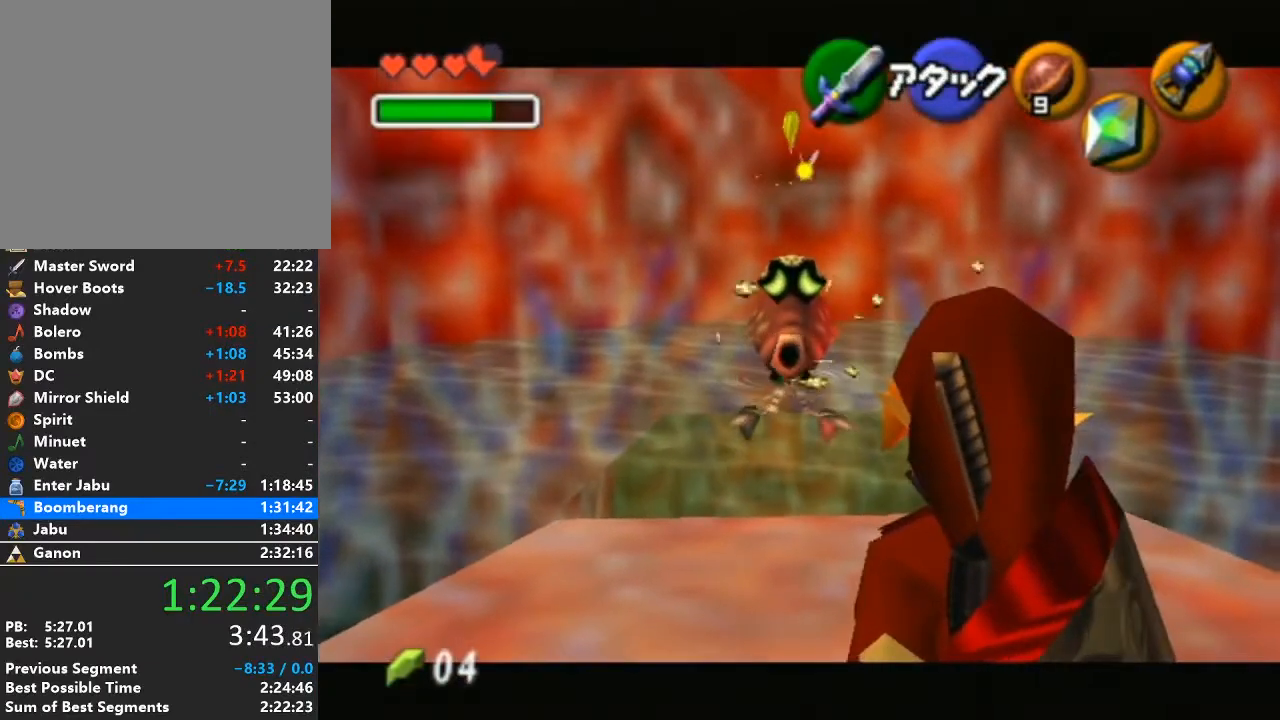
{"buttons": ["L1"], "left_stick": "center", "right_stick": "center", "events": []}
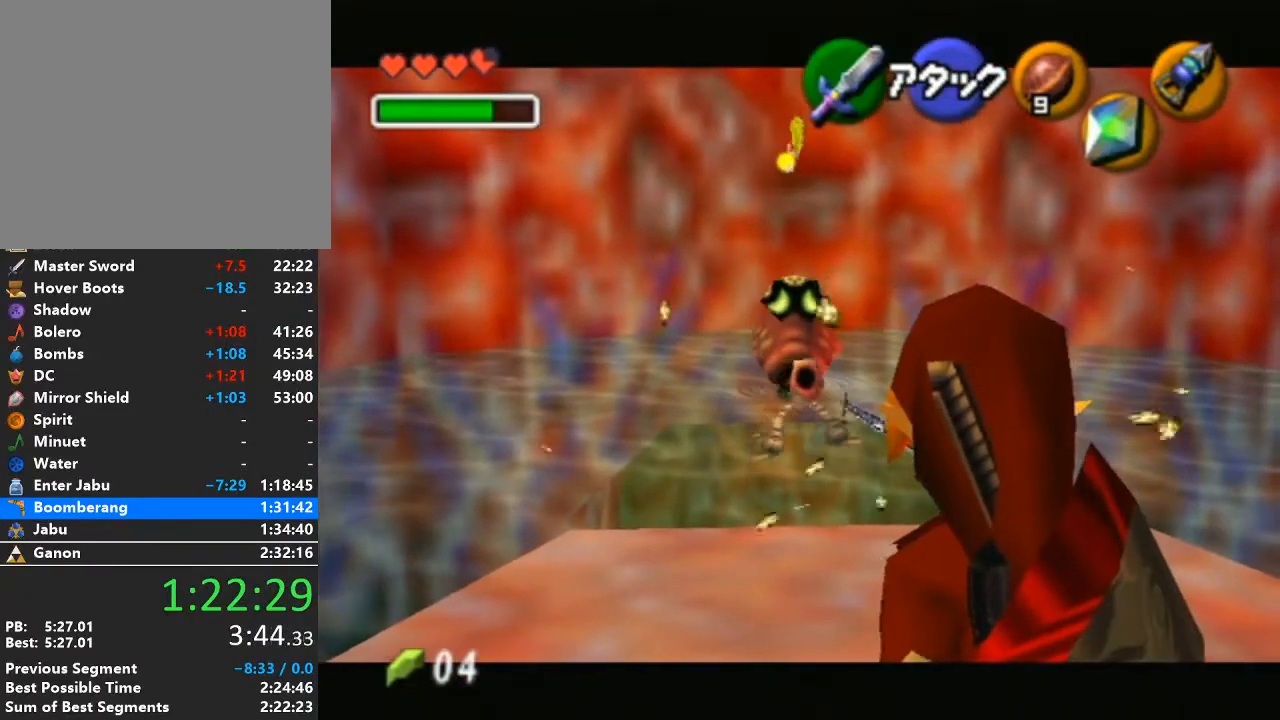
{"buttons": ["L1"], "left_stick": "center", "right_stick": "center", "events": []}
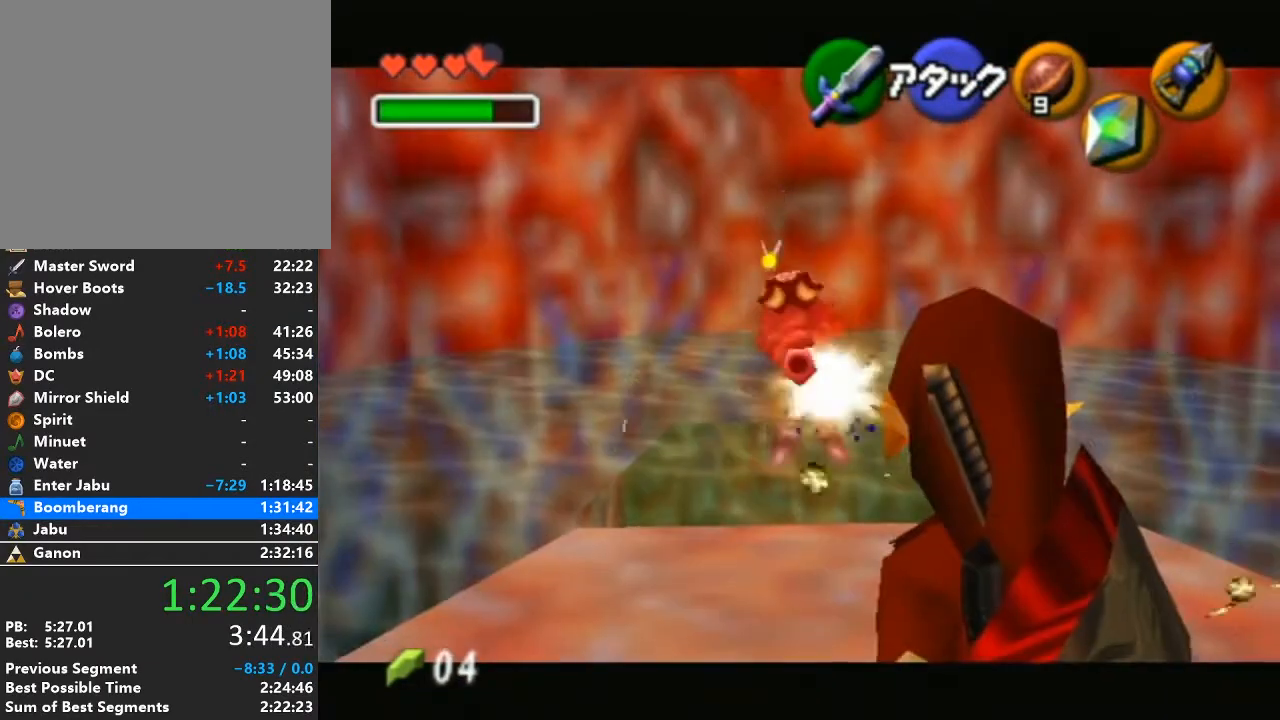
{"buttons": [], "left_stick": "center", "right_stick": "center", "events": [[117, "L1", "up"], [217, "A", "down"], [333, "A", "up"]]}
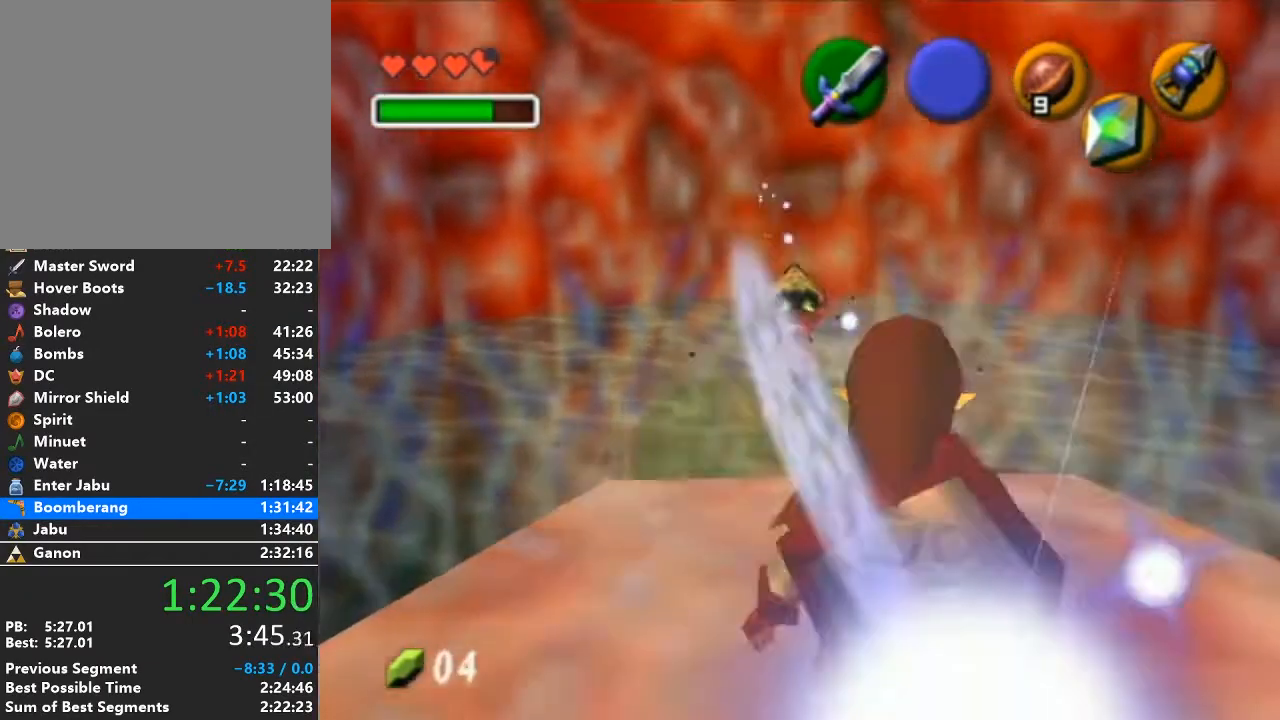
{"buttons": [], "left_stick": "center", "right_stick": "center", "events": [[150, "left_stick", "down"], [400, "left_stick", "center"]]}
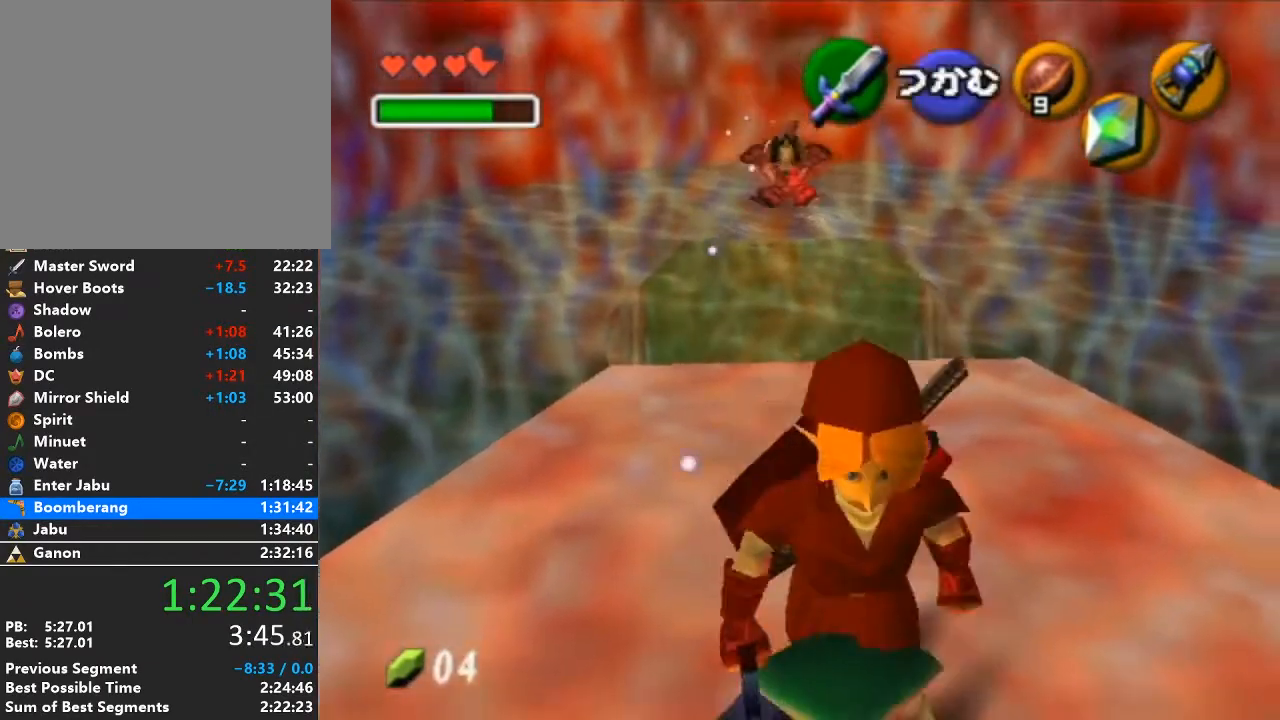
{"buttons": [], "left_stick": "center", "right_stick": "center", "events": [[233, "left_stick", "down"], [433, "left_stick", "center"]]}
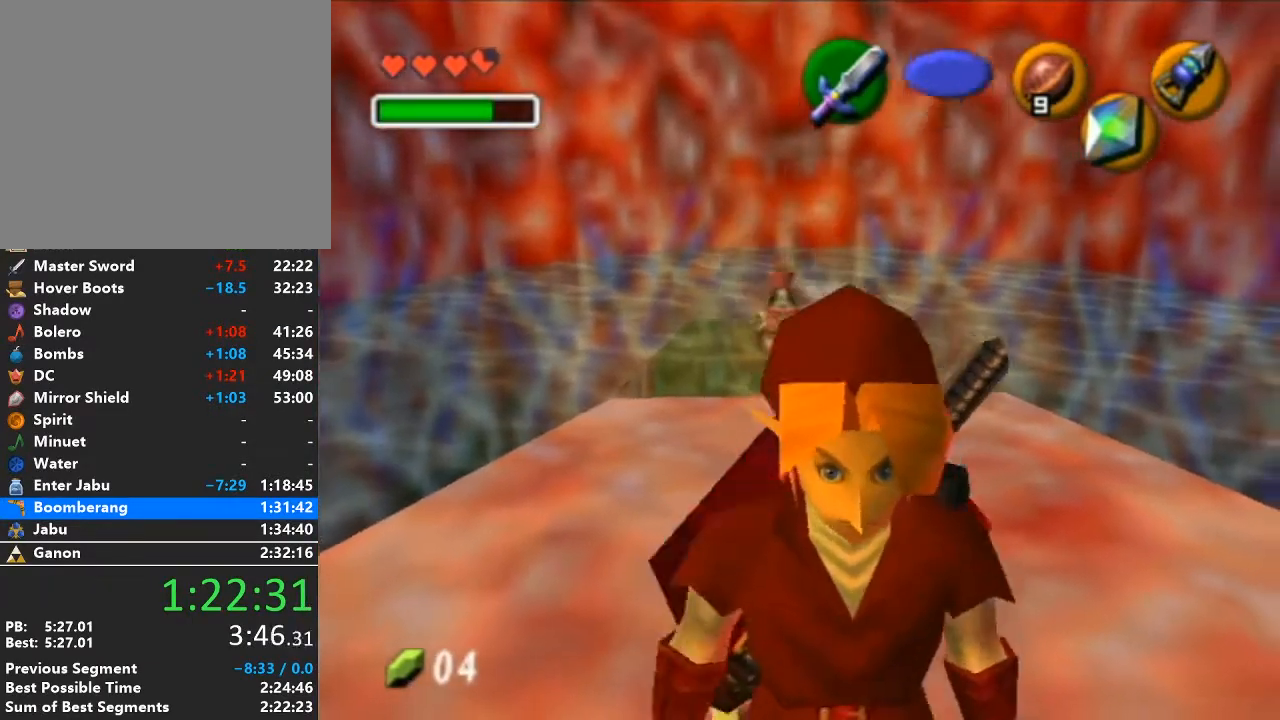
{"buttons": [], "left_stick": "up", "right_stick": "center", "events": [[17, "left_stick", "up"], [183, "left_stick", "center"], [367, "left_stick", "up"]]}
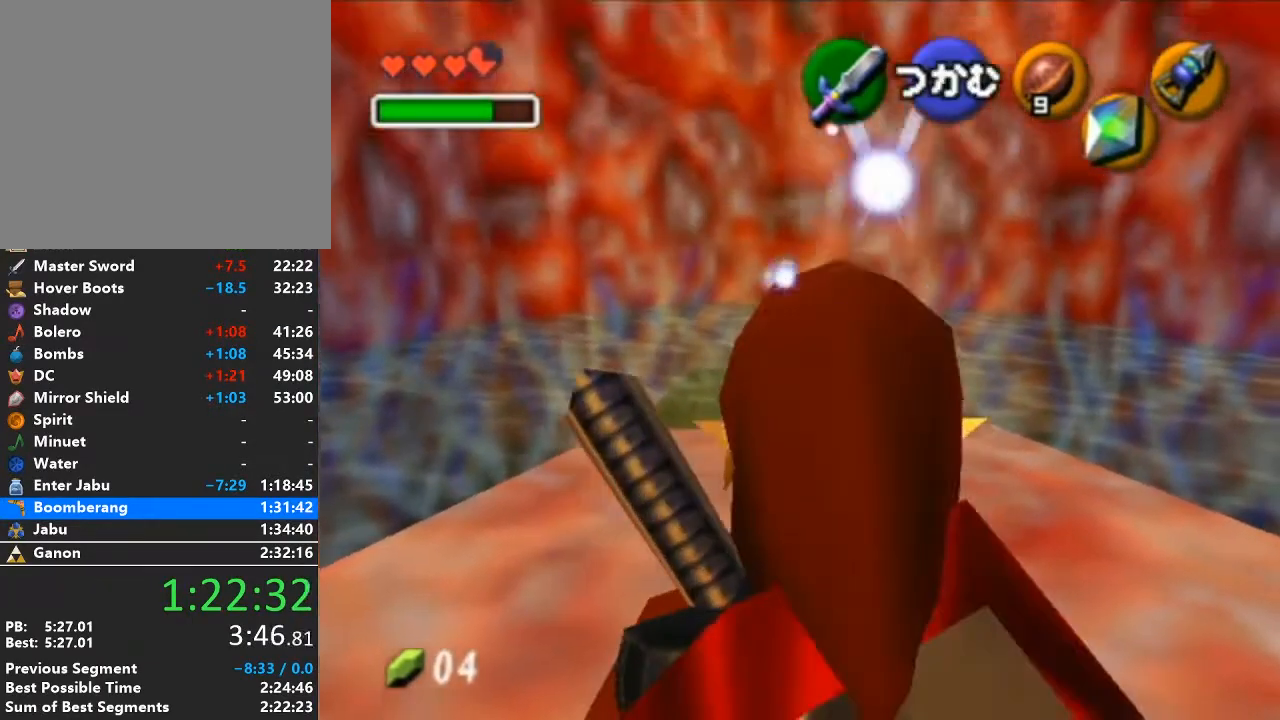
{"buttons": [], "left_stick": "center", "right_stick": "center", "events": [[83, "A", "down"], [83, "left_stick", "center"], [217, "A", "up"], [233, "A", "down"], [367, "A", "up"]]}